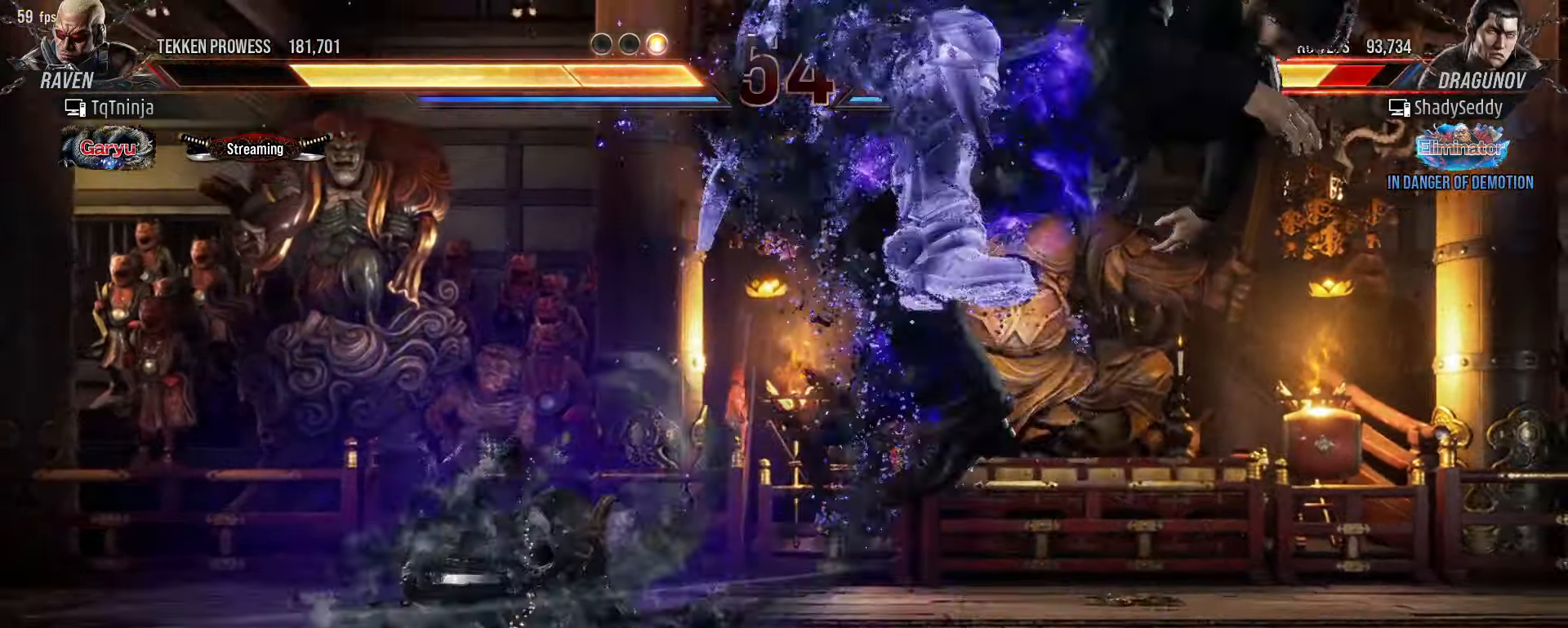
Gameplay with a controller (arcade stick); each line is a JSON object with the inputs held at the frame after it. "events" lists button and stick changes between this image and that frame as [ms after this image, input, new state], when the widget could be followed in between. Not read: L3 R3.
{"buttons": [], "left_stick": "center", "events": [[50, "CIRCLE", "down"], [100, "CIRCLE", "up"], [200, "CIRCLE", "down"], [250, "CIRCLE", "up"], [333, "CIRCLE", "down"], [350, "CIRCLE", "up"], [433, "CIRCLE", "down"], [500, "CIRCLE", "up"]]}
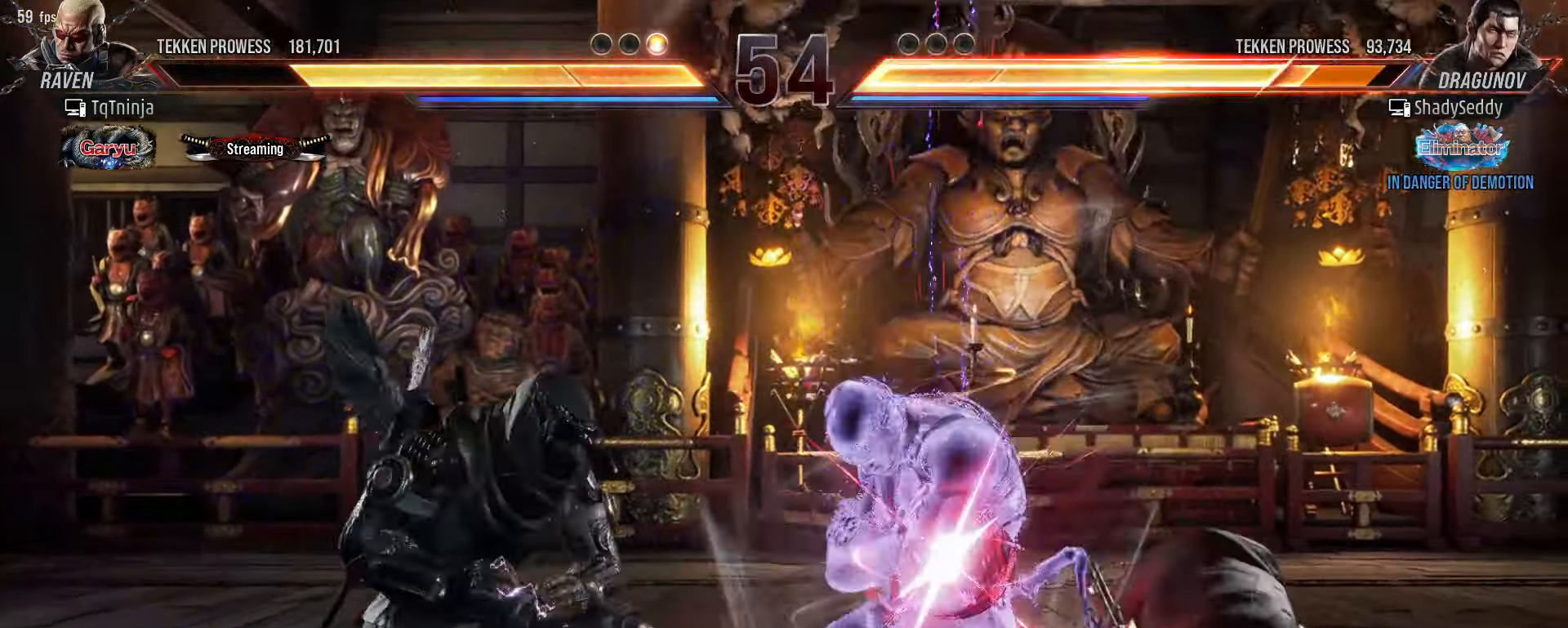
{"buttons": ["CIRCLE"], "left_stick": "center", "events": [[366, "CIRCLE", "down"], [416, "CIRCLE", "up"], [466, "CIRCLE", "down"]]}
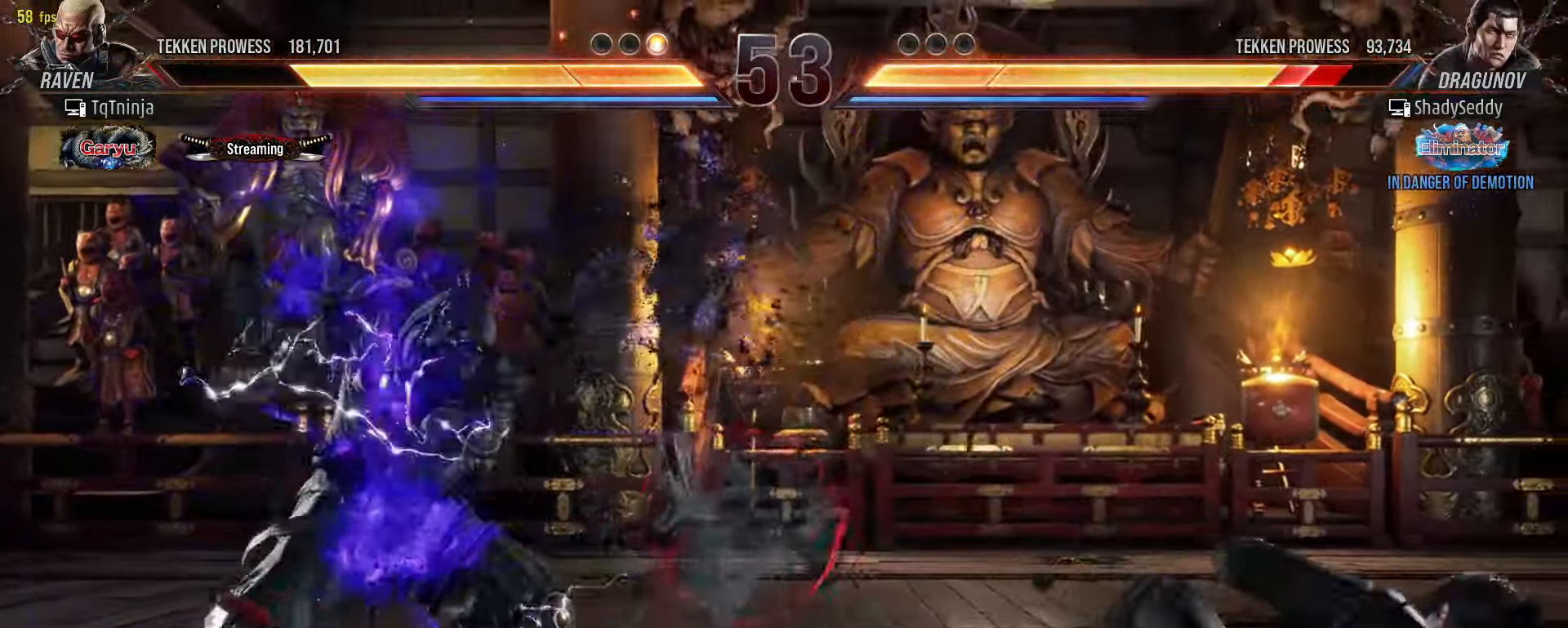
{"buttons": [], "left_stick": "center", "events": [[33, "CIRCLE", "up"], [66, "CIRCLE", "down"], [116, "CIRCLE", "up"]]}
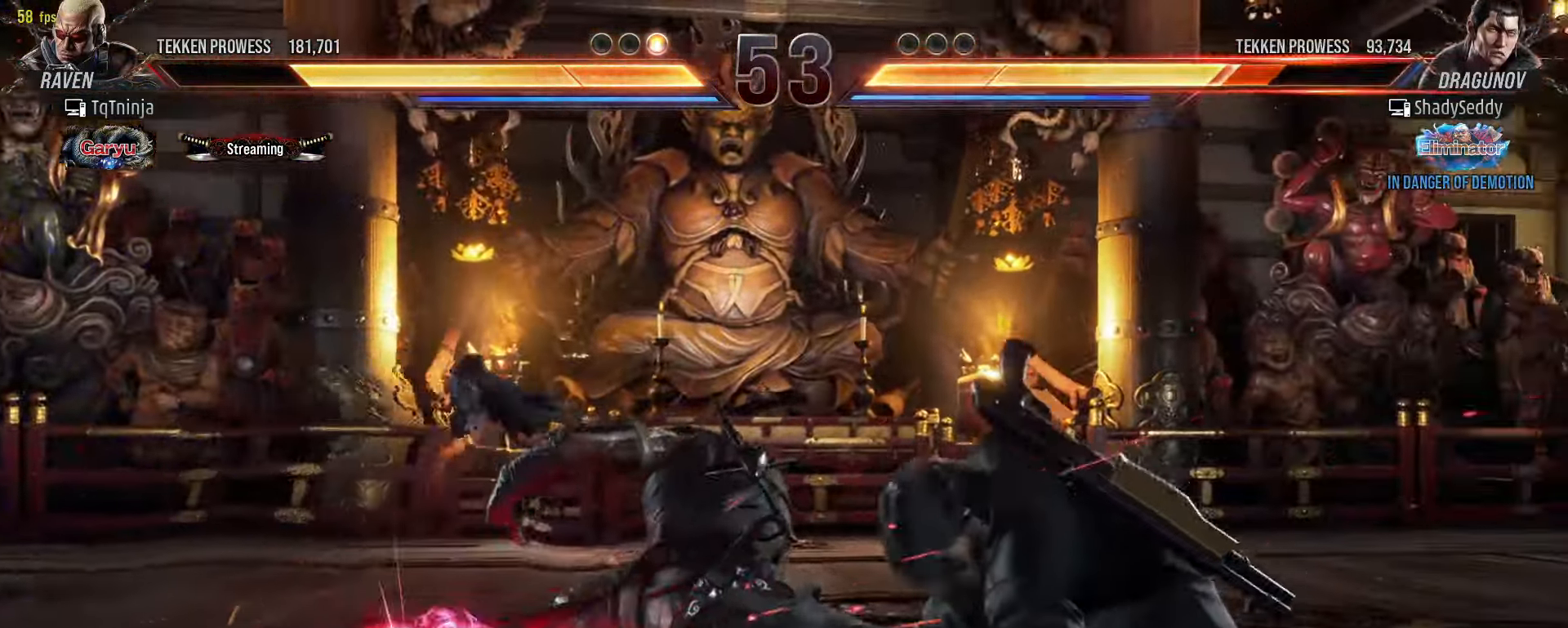
{"buttons": [], "left_stick": "center", "events": [[183, "left_stick", "right"], [233, "left_stick", "center"], [300, "left_stick", "right"], [333, "CROSS", "down"], [383, "CROSS", "up"], [400, "left_stick", "center"]]}
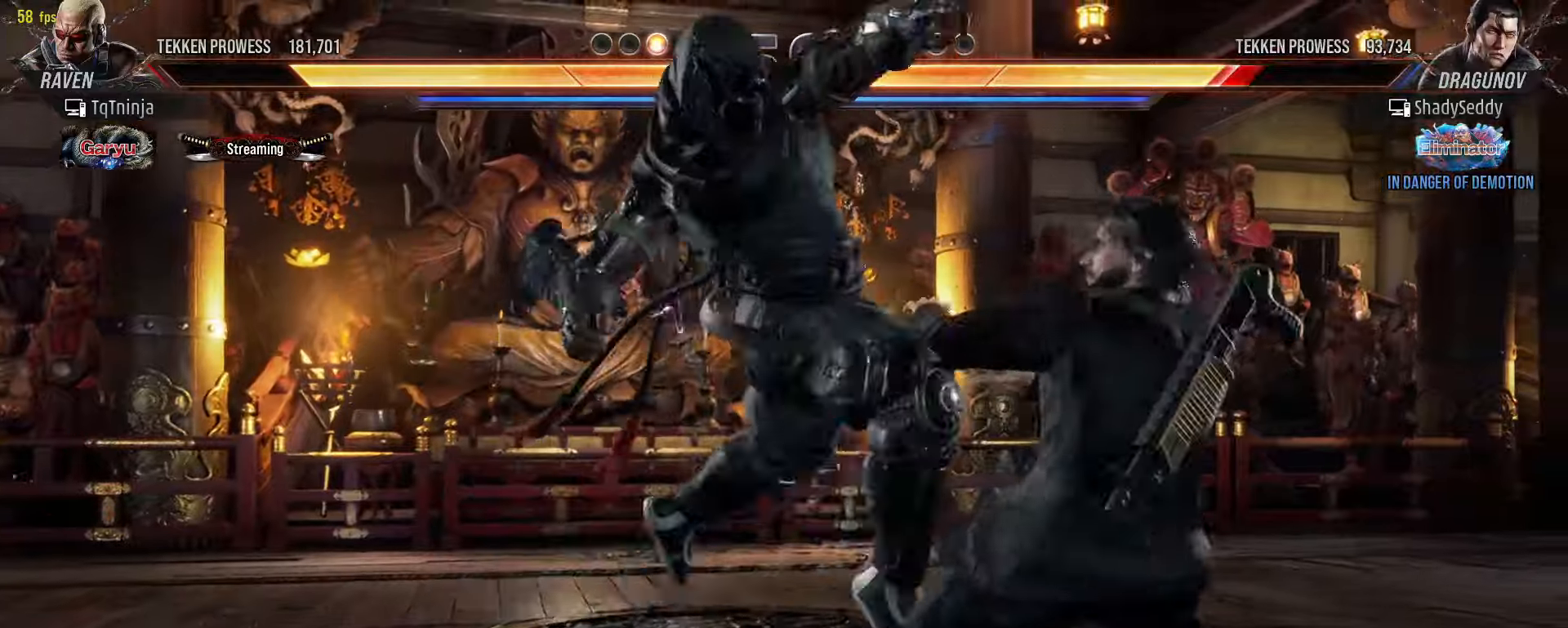
{"buttons": [], "left_stick": "left", "events": [[333, "left_stick", "left"], [400, "left_stick", "center"], [466, "left_stick", "left"]]}
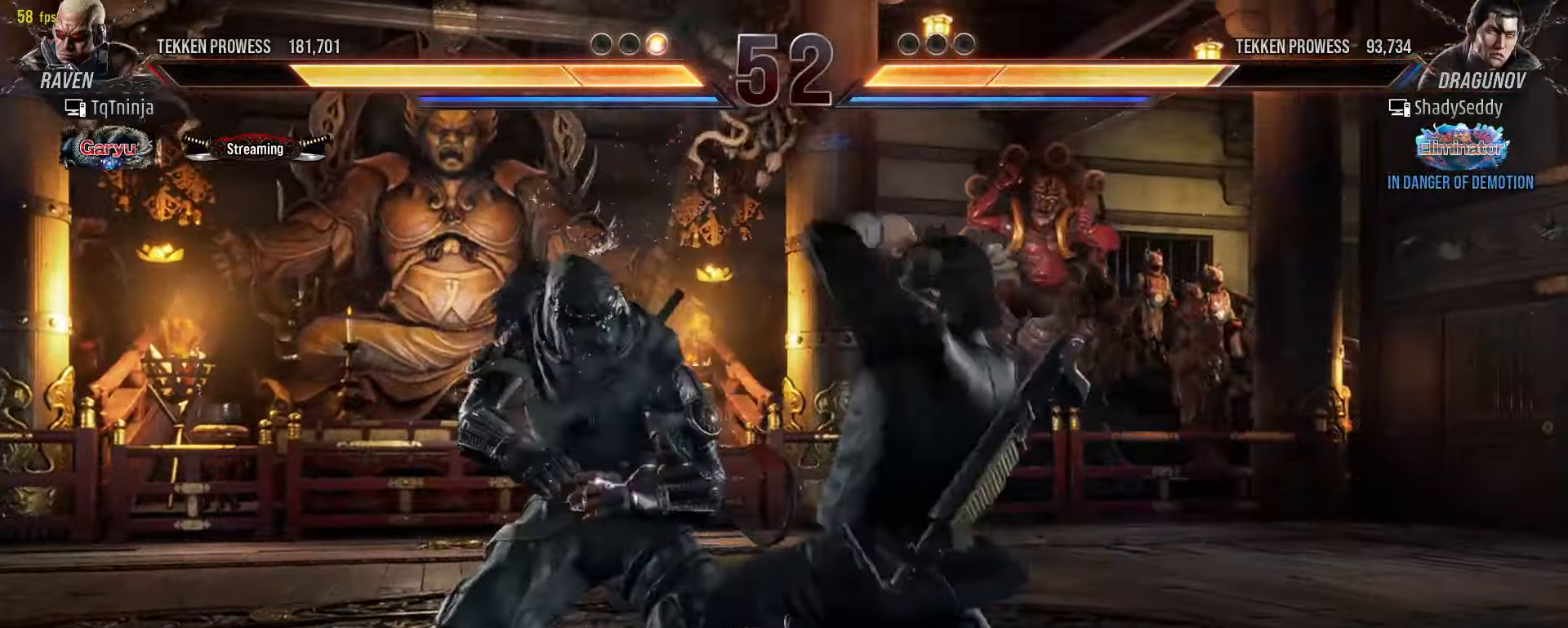
{"buttons": [], "left_stick": "left", "events": [[66, "CIRCLE", "down"], [66, "TRIANGLE", "down"], [83, "CIRCLE", "up"], [83, "TRIANGLE", "up"], [216, "CIRCLE", "down"], [233, "CIRCLE", "up"]]}
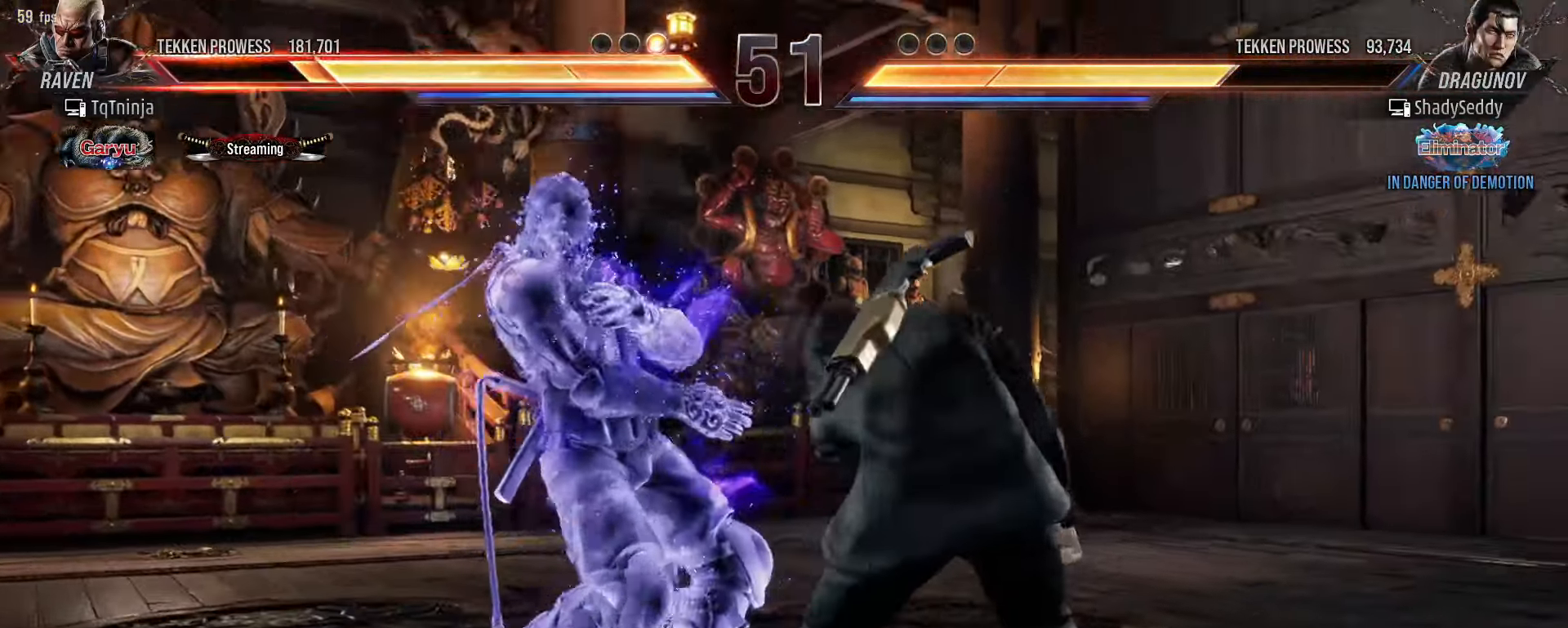
{"buttons": [], "left_stick": "center", "events": [[200, "left_stick", "center"]]}
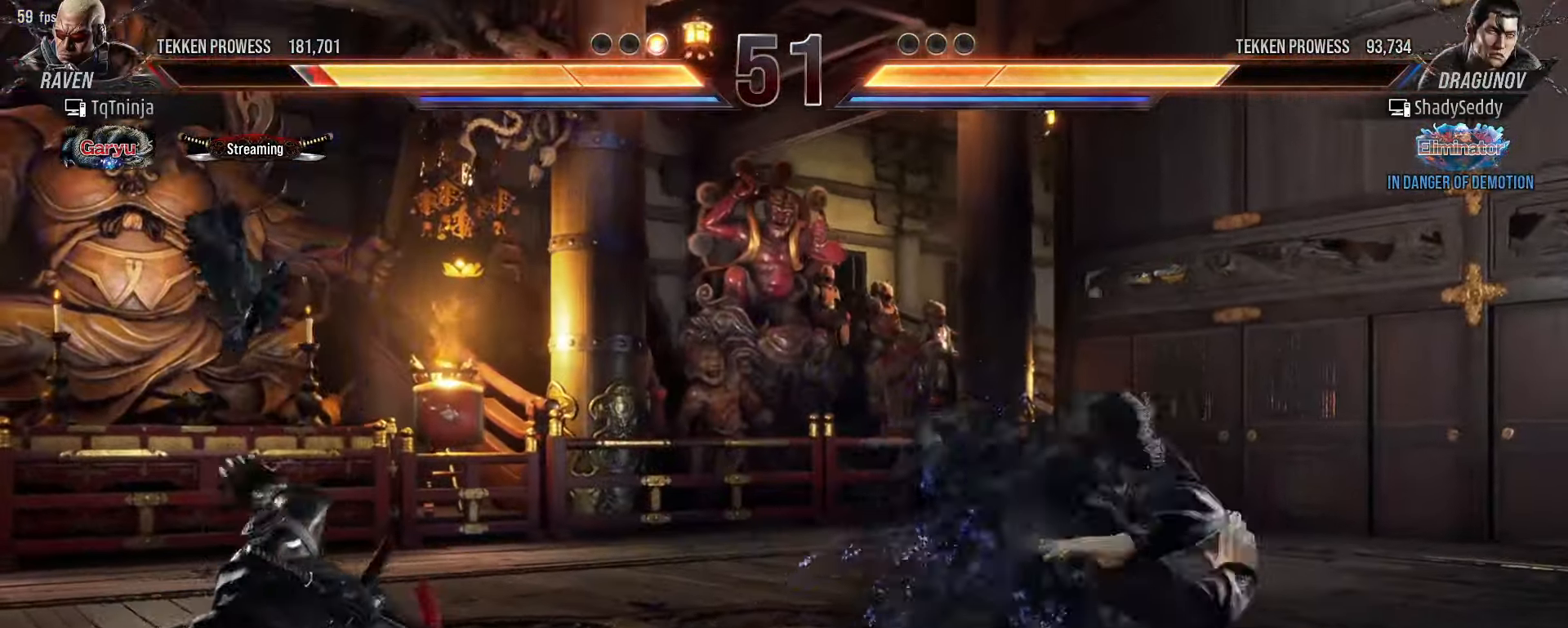
{"buttons": [], "left_stick": "center", "events": [[150, "left_stick", "right"], [200, "CROSS", "down"], [250, "CROSS", "up"], [283, "left_stick", "center"]]}
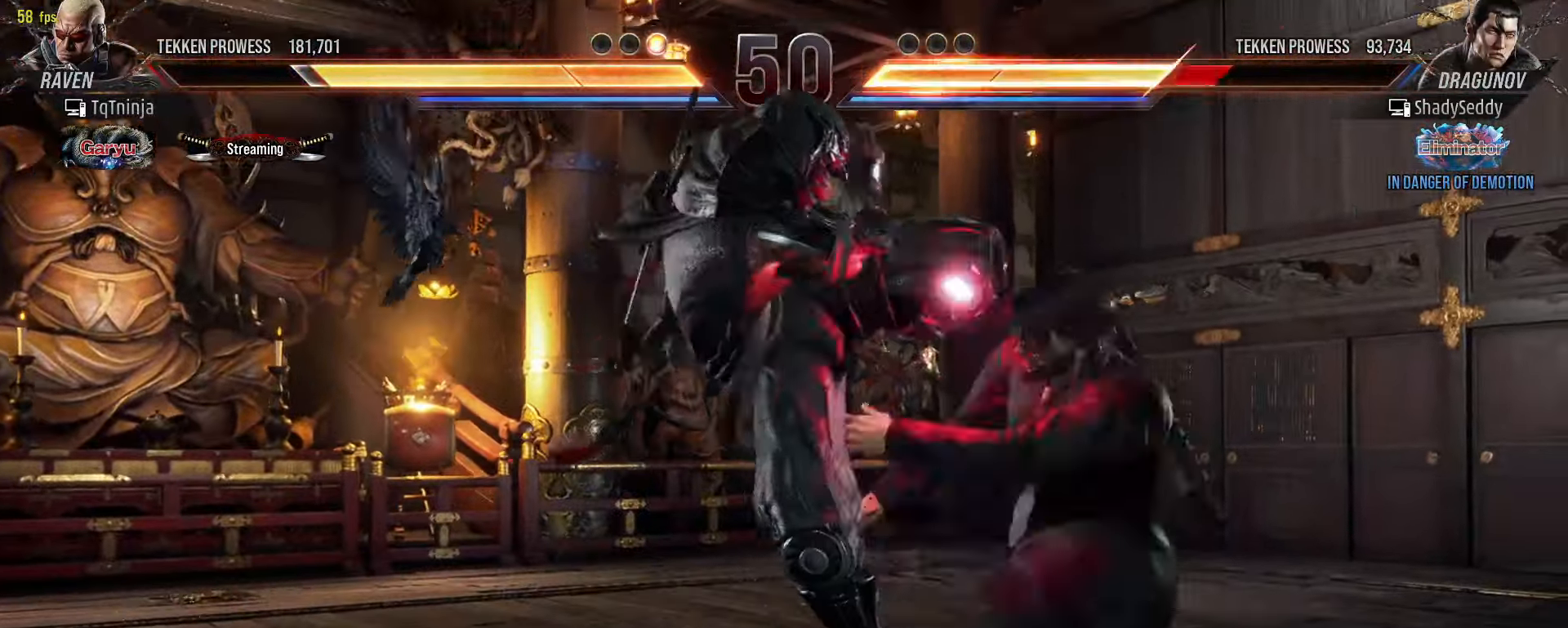
{"buttons": [], "left_stick": "center", "events": [[200, "left_stick", "right"], [250, "left_stick", "center"], [333, "left_stick", "right"], [366, "CROSS", "down"], [433, "CROSS", "up"], [450, "left_stick", "center"]]}
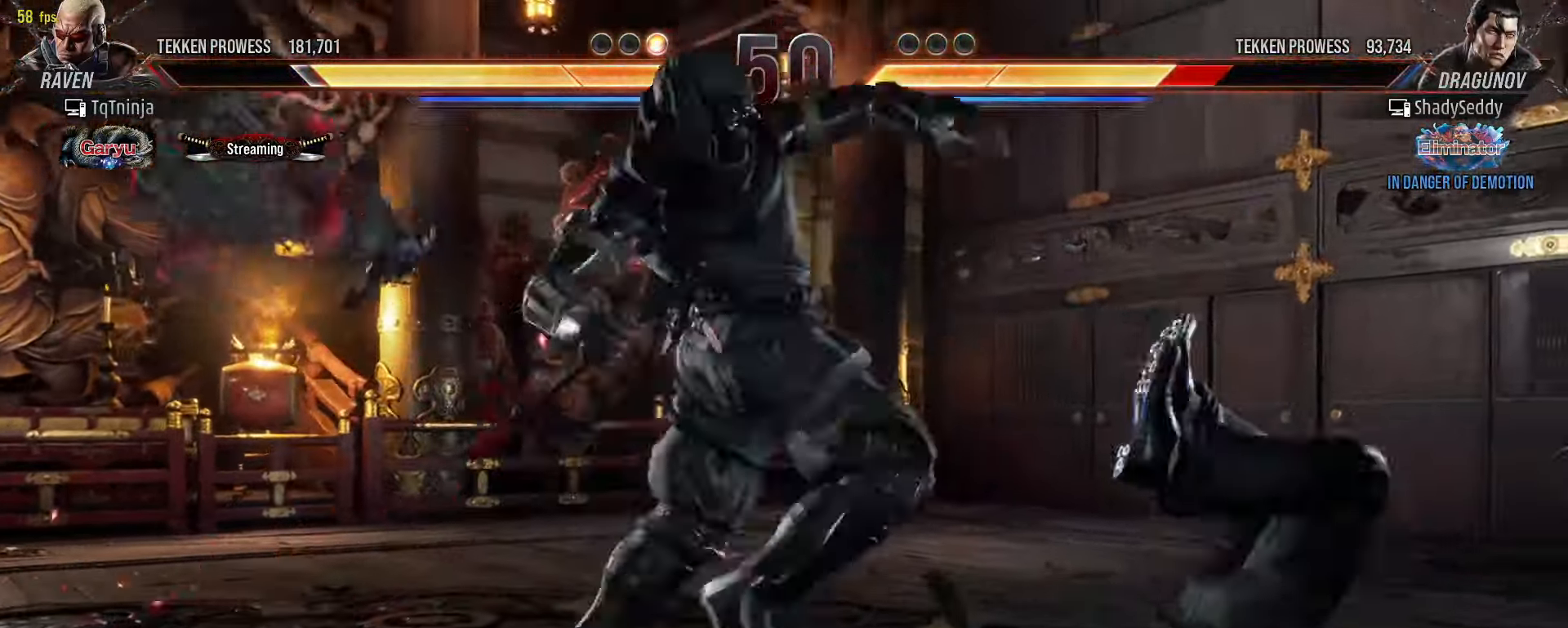
{"buttons": [], "left_stick": "right", "events": [[383, "left_stick", "right"], [450, "left_stick", "center"], [500, "left_stick", "right"]]}
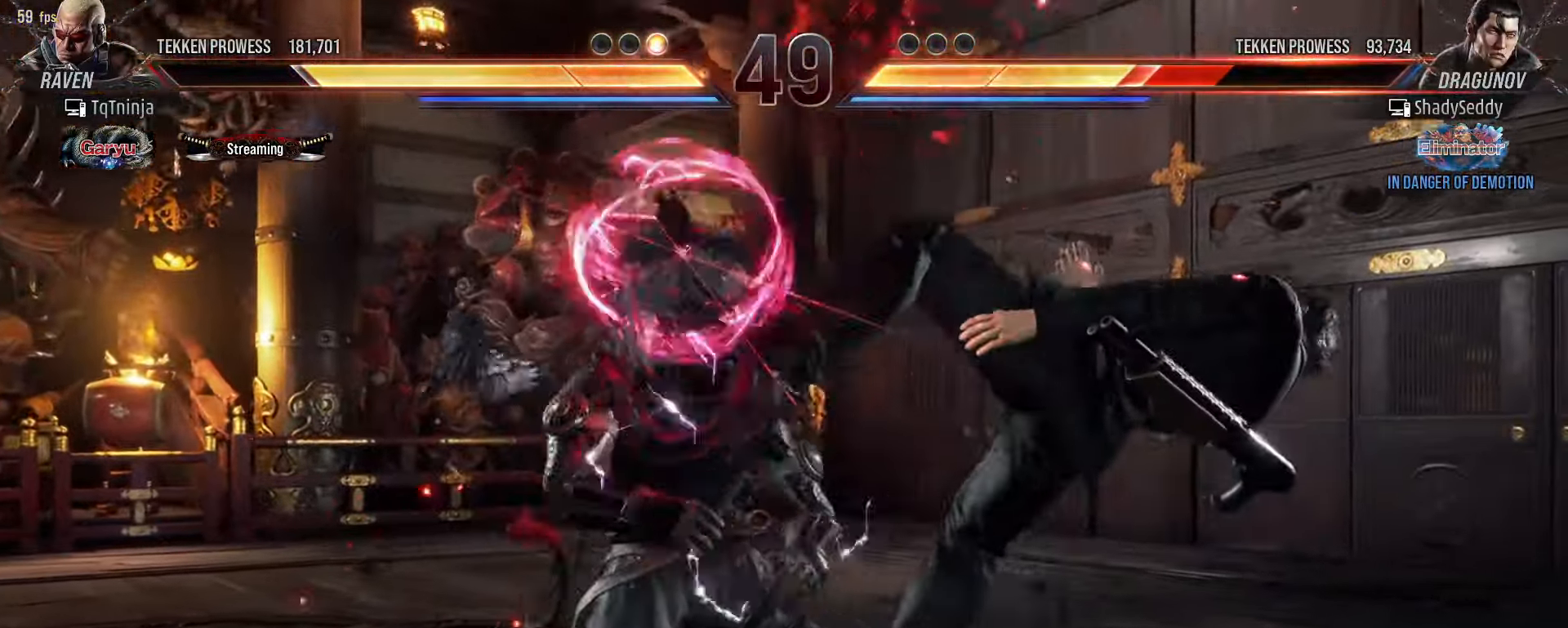
{"buttons": [], "left_stick": "center", "events": [[66, "CIRCLE", "down"], [133, "CIRCLE", "up"], [200, "left_stick", "center"]]}
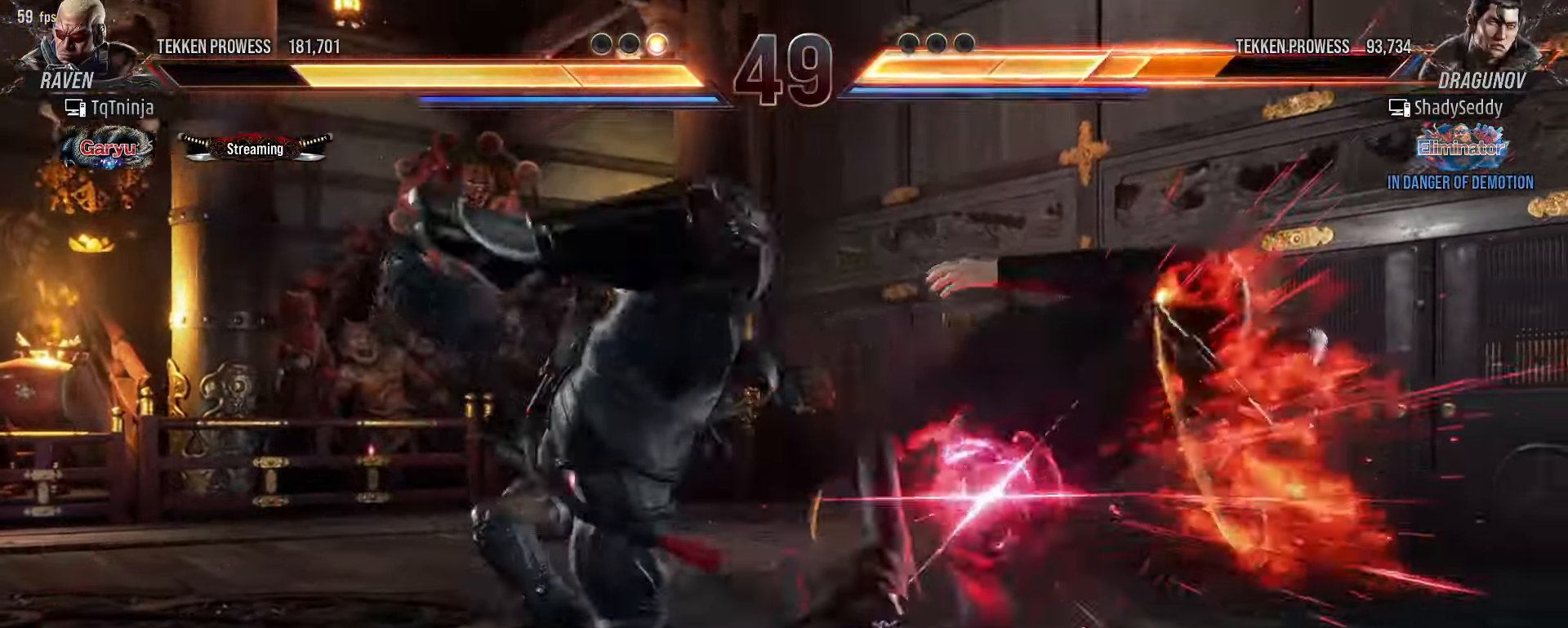
{"buttons": [], "left_stick": "down", "events": [[116, "left_stick", "down-left"], [266, "TRIANGLE", "down"], [350, "SQUARE", "down"], [400, "TRIANGLE", "up"], [433, "SQUARE", "up"], [433, "left_stick", "down"]]}
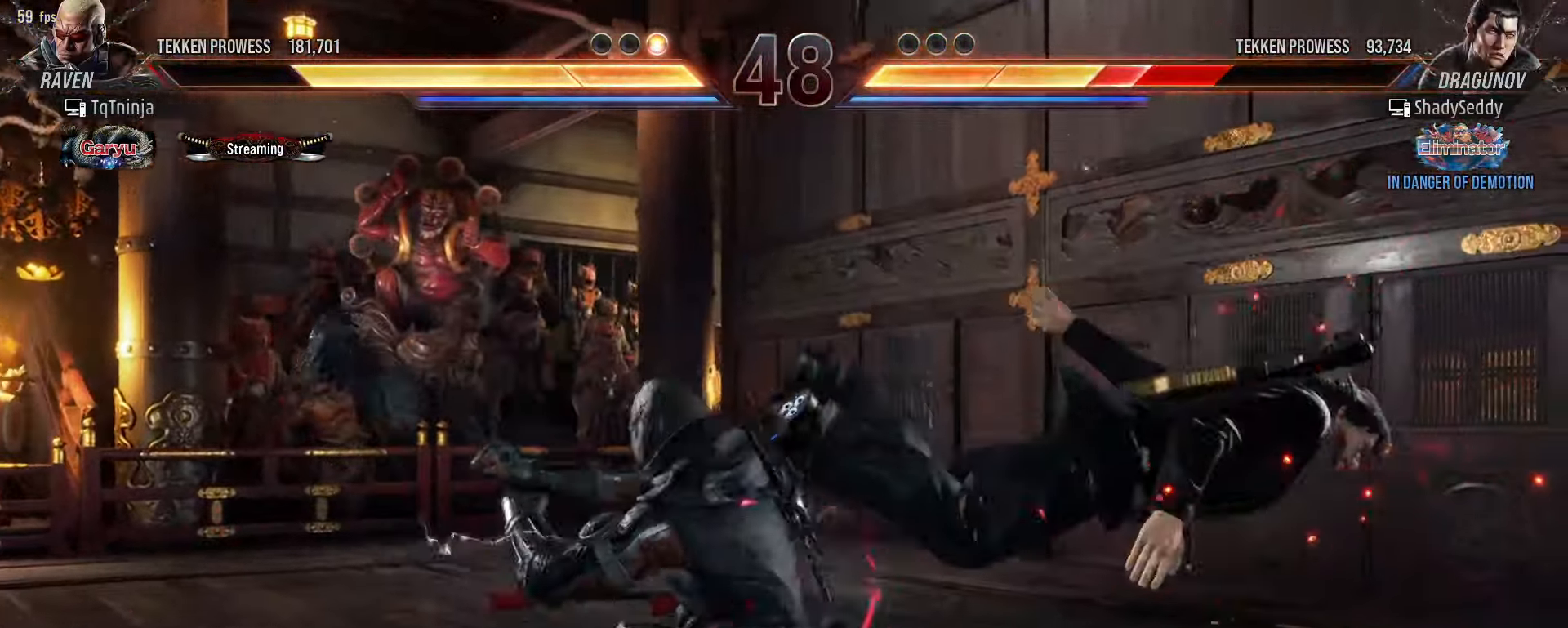
{"buttons": [], "left_stick": "down", "events": []}
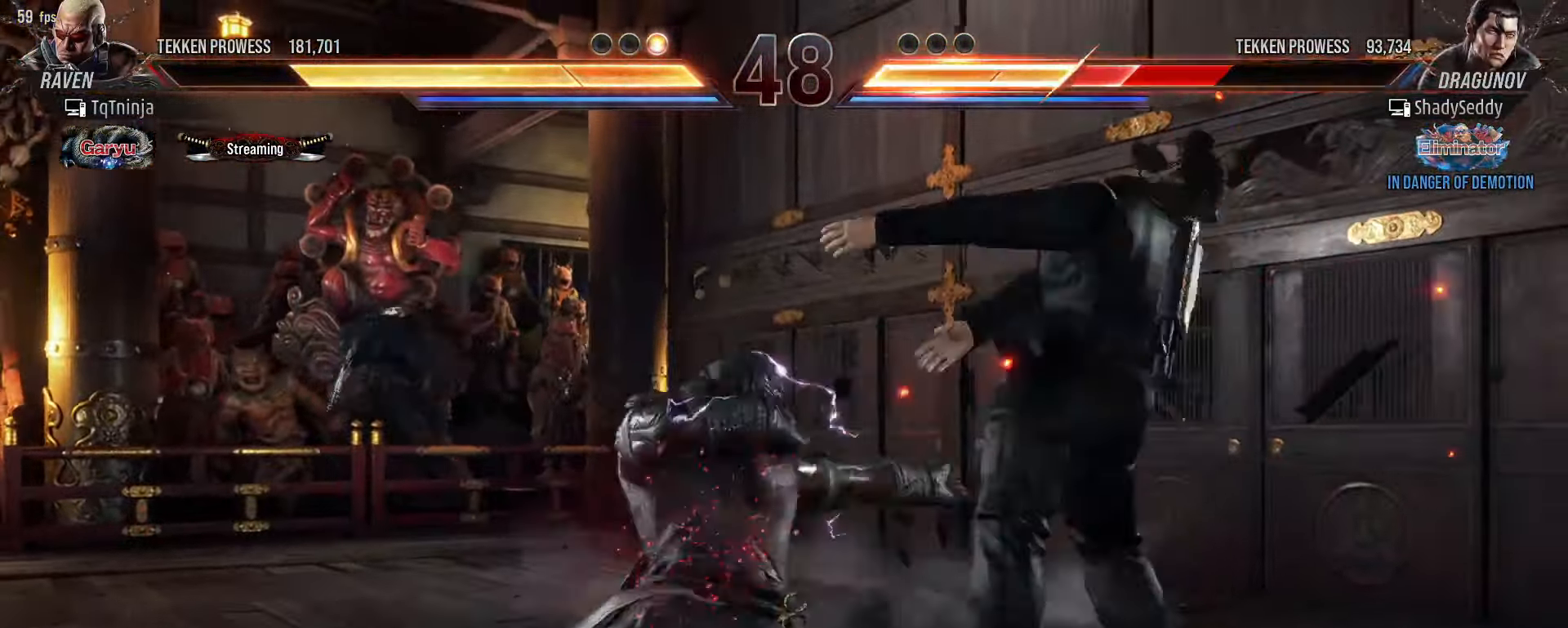
{"buttons": ["TRIANGLE"], "left_stick": "center", "events": [[166, "left_stick", "center"], [216, "CROSS", "down"], [300, "CROSS", "up"], [350, "TRIANGLE", "down"], [416, "TRIANGLE", "up"], [466, "TRIANGLE", "down"]]}
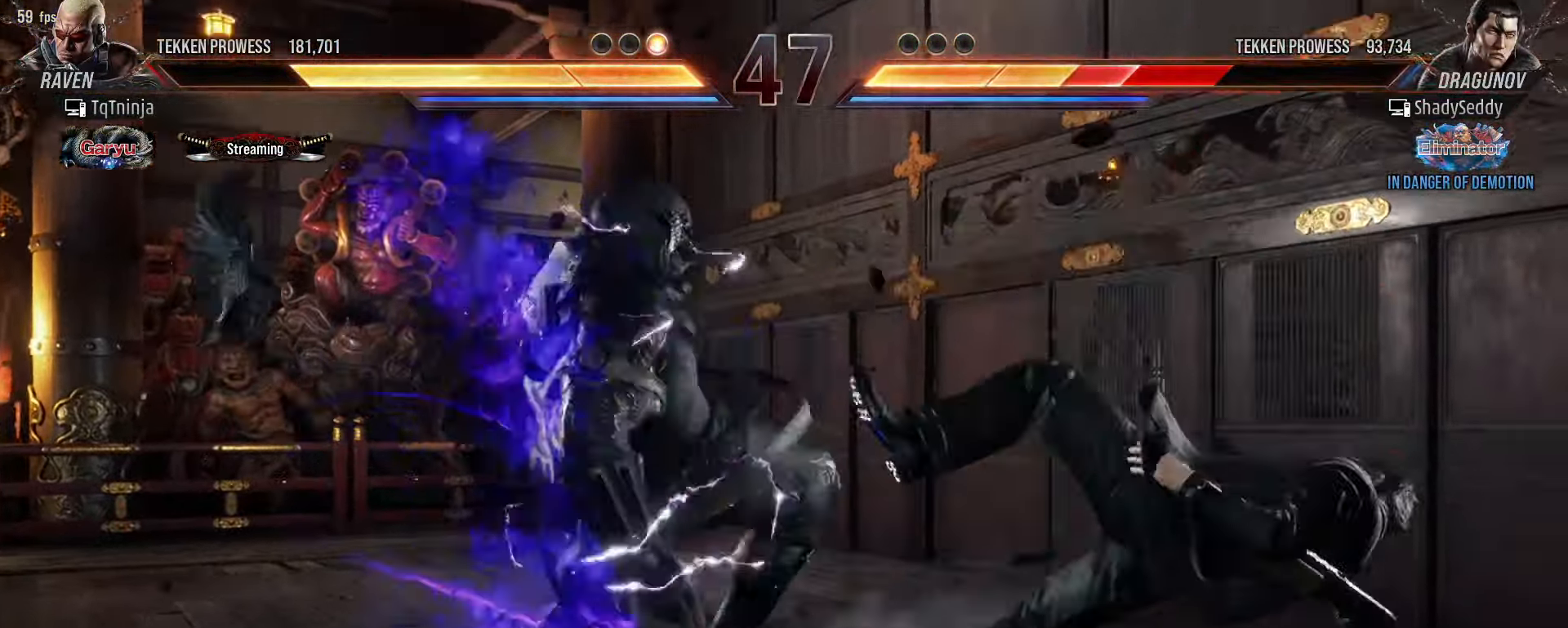
{"buttons": ["TRIANGLE"], "left_stick": "center", "events": [[33, "TRIANGLE", "up"], [116, "TRIANGLE", "down"], [150, "TRIANGLE", "up"], [250, "TRIANGLE", "down"], [283, "TRIANGLE", "up"], [366, "TRIANGLE", "down"], [416, "TRIANGLE", "up"], [500, "TRIANGLE", "down"]]}
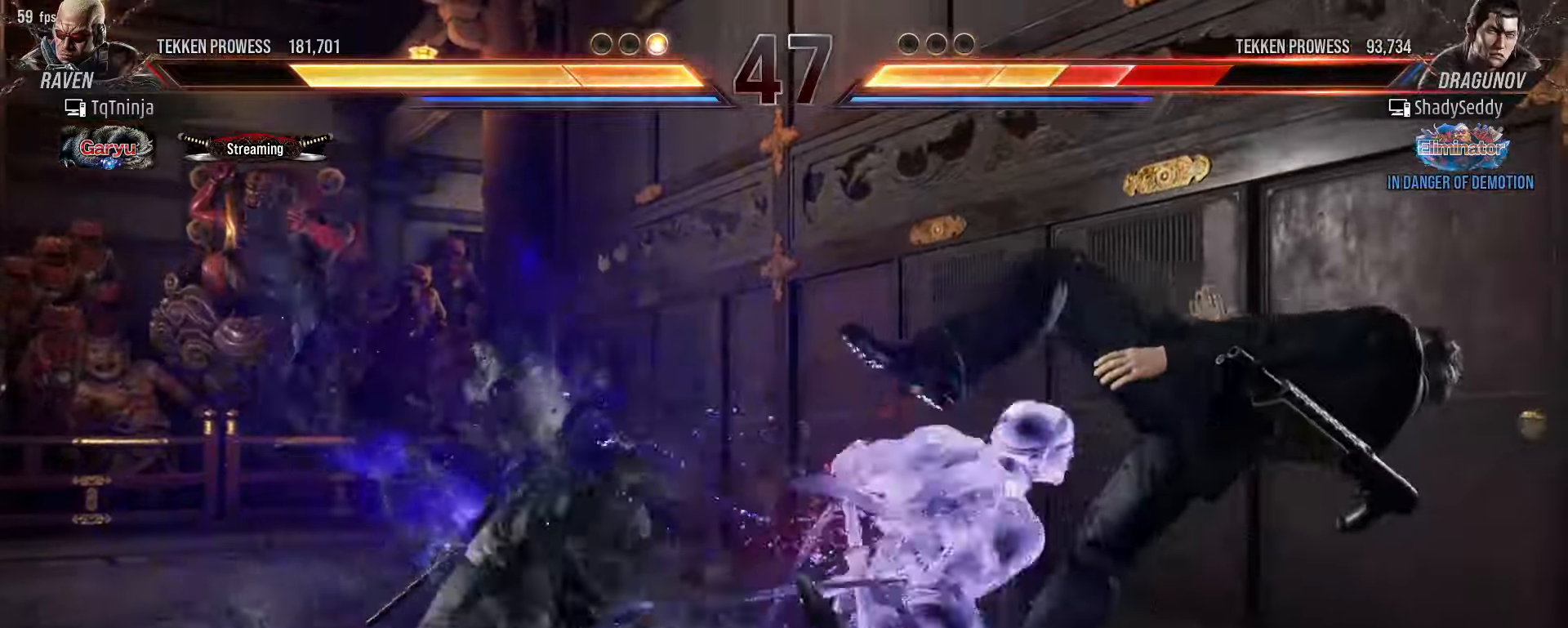
{"buttons": [], "left_stick": "center", "events": [[33, "TRIANGLE", "up"], [100, "TRIANGLE", "down"], [216, "TRIANGLE", "up"]]}
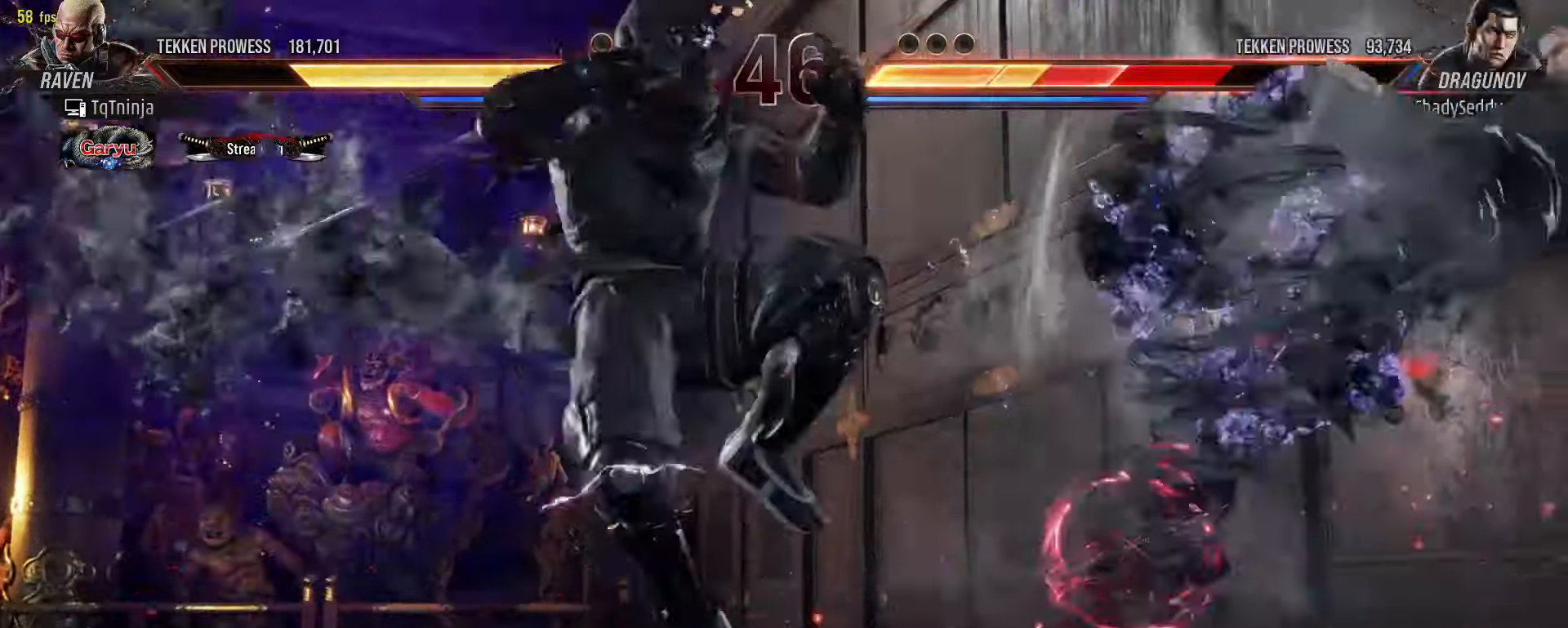
{"buttons": ["TRIANGLE"], "left_stick": "right", "events": [[16, "left_stick", "right"], [66, "left_stick", "center"], [150, "left_stick", "right"], [316, "TRIANGLE", "down"]]}
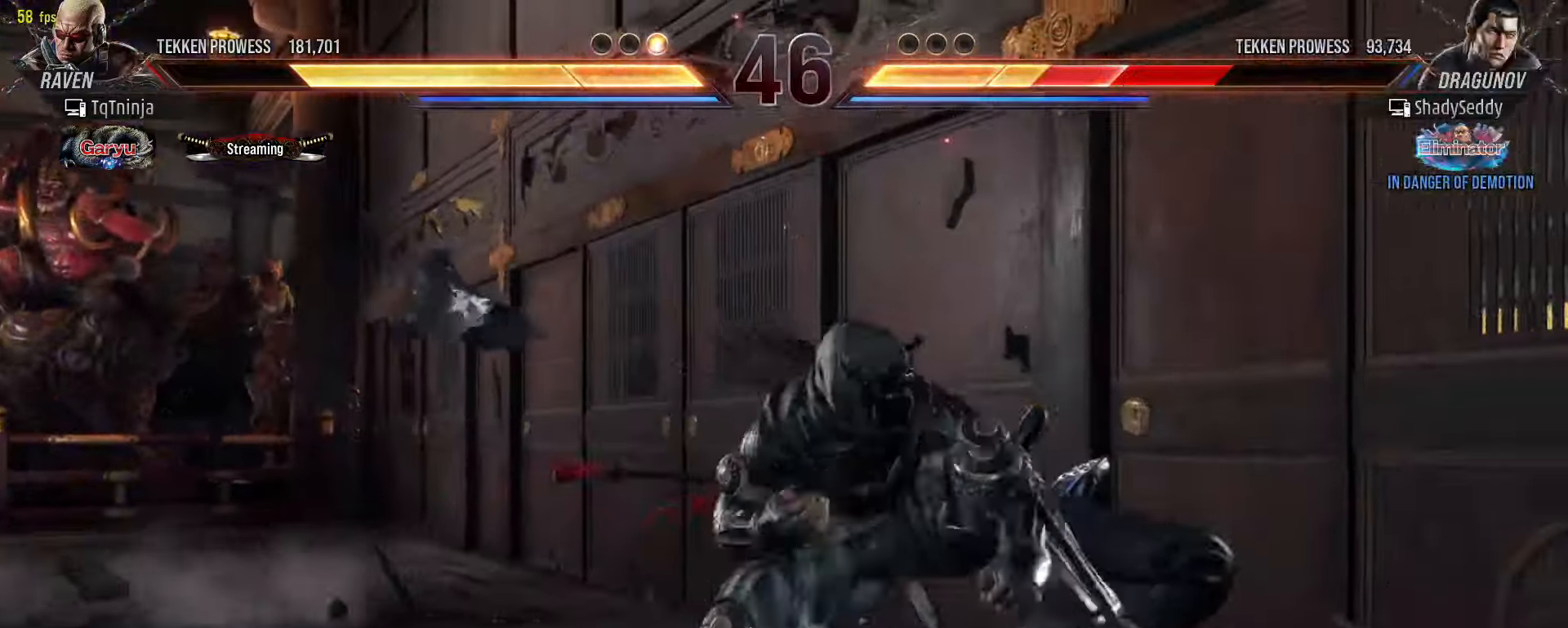
{"buttons": [], "left_stick": "right", "events": [[433, "TRIANGLE", "up"]]}
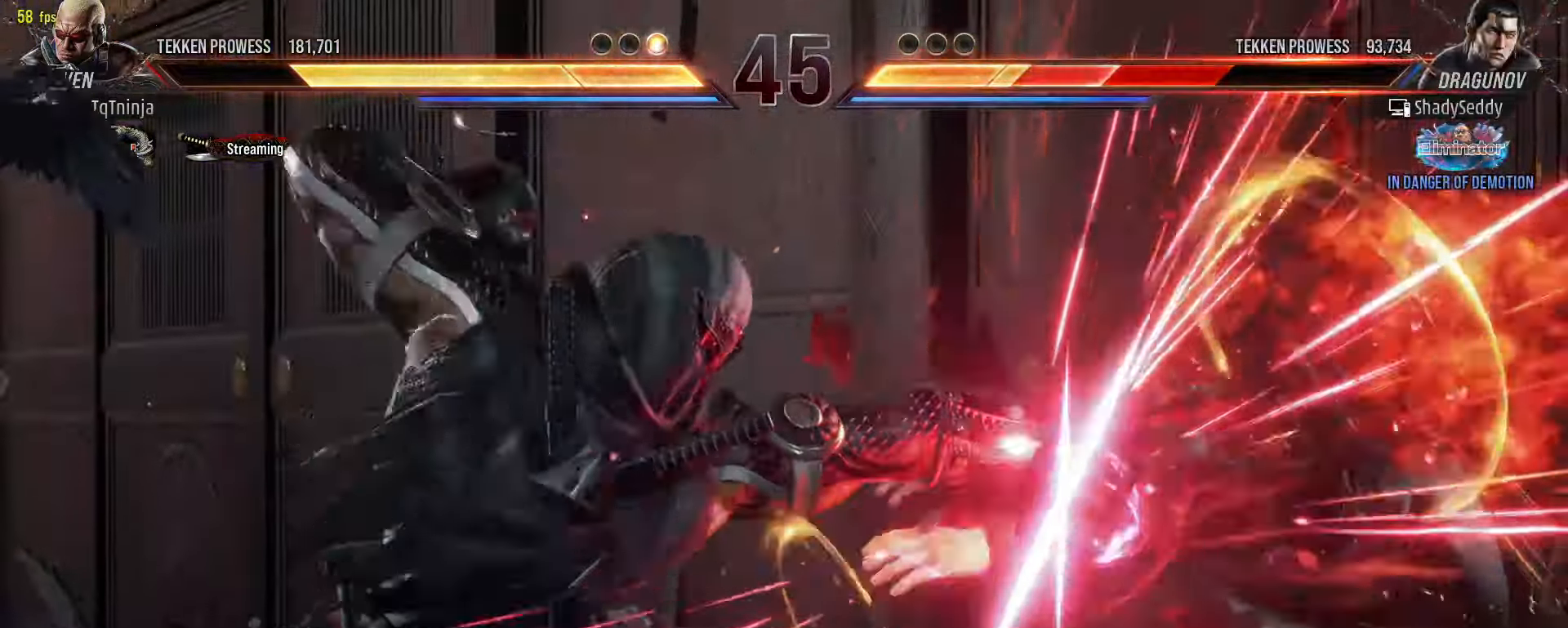
{"buttons": [], "left_stick": "center", "events": [[66, "left_stick", "center"]]}
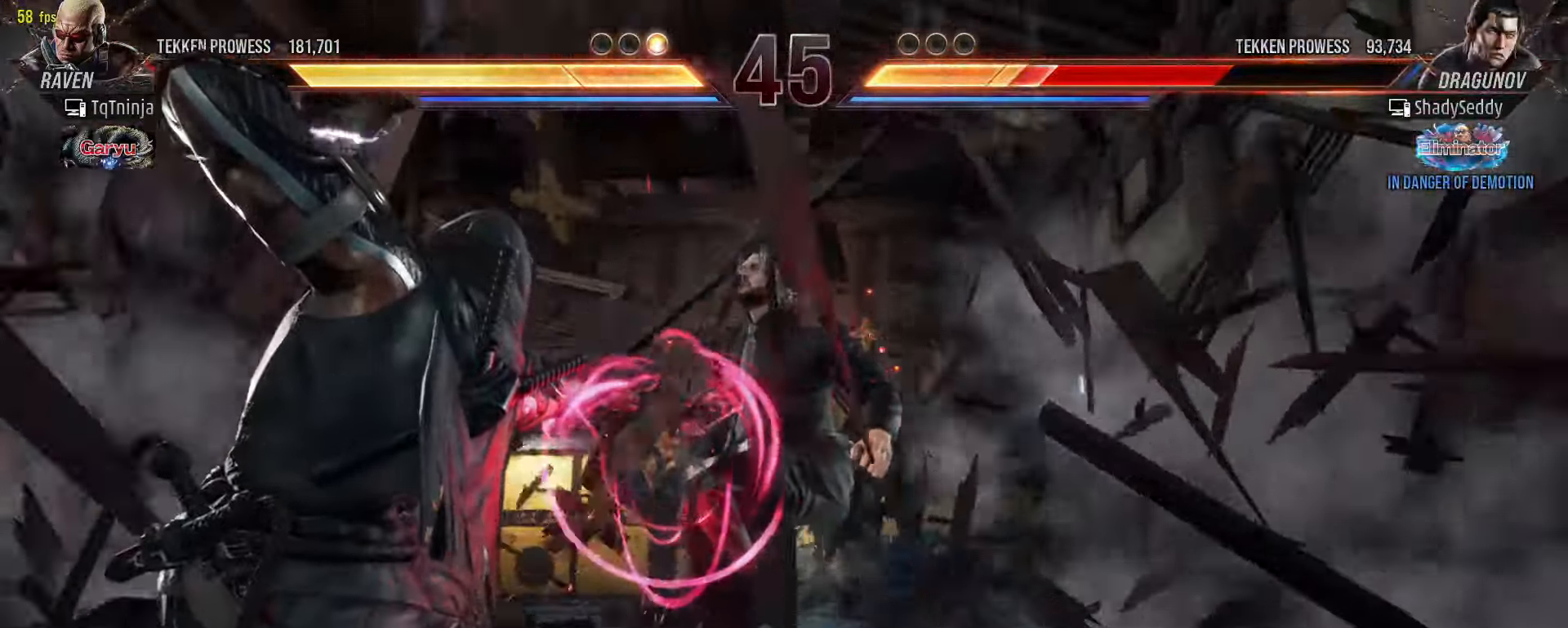
{"buttons": ["TRIANGLE"], "left_stick": "center", "events": [[383, "CROSS", "down"], [383, "TRIANGLE", "down"], [483, "CROSS", "up"]]}
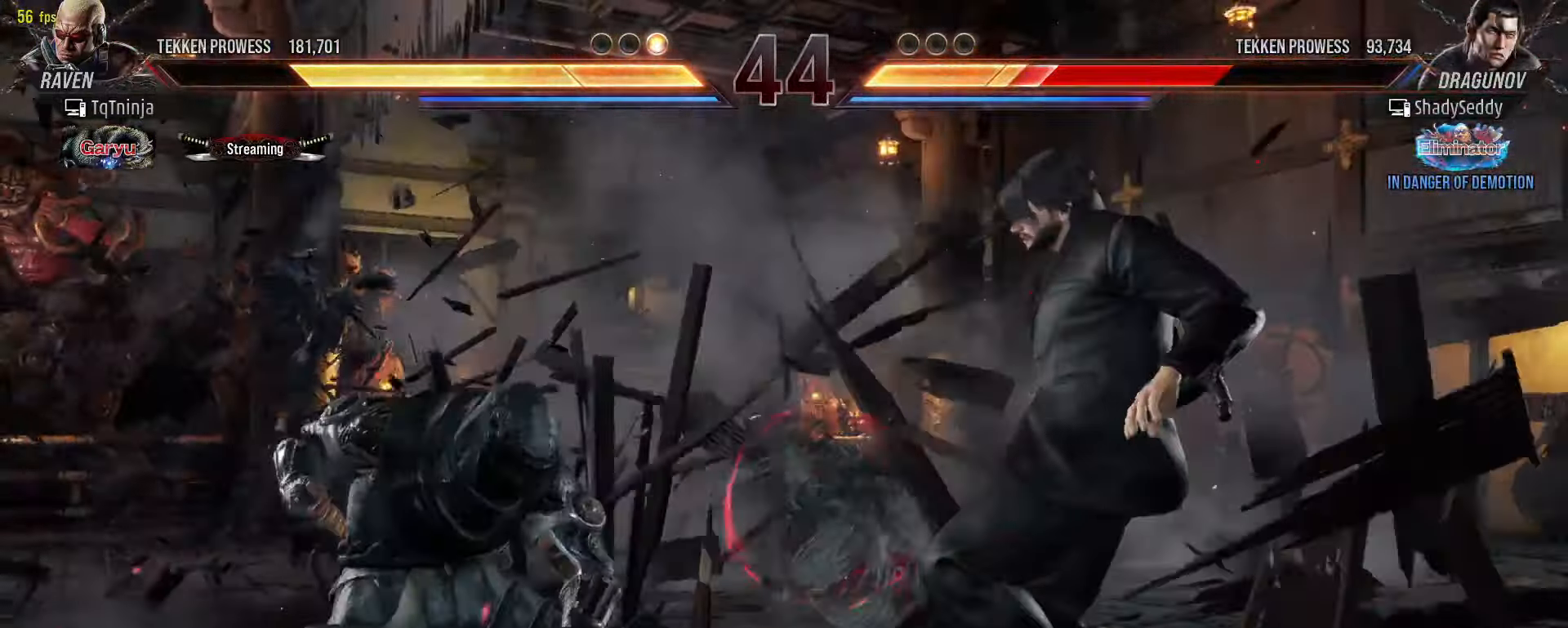
{"buttons": [], "left_stick": "center", "events": [[16, "CROSS", "down"], [166, "CROSS", "up"], [200, "CROSS", "down"], [266, "CROSS", "up"], [333, "CROSS", "down"], [366, "CROSS", "up"], [483, "TRIANGLE", "up"]]}
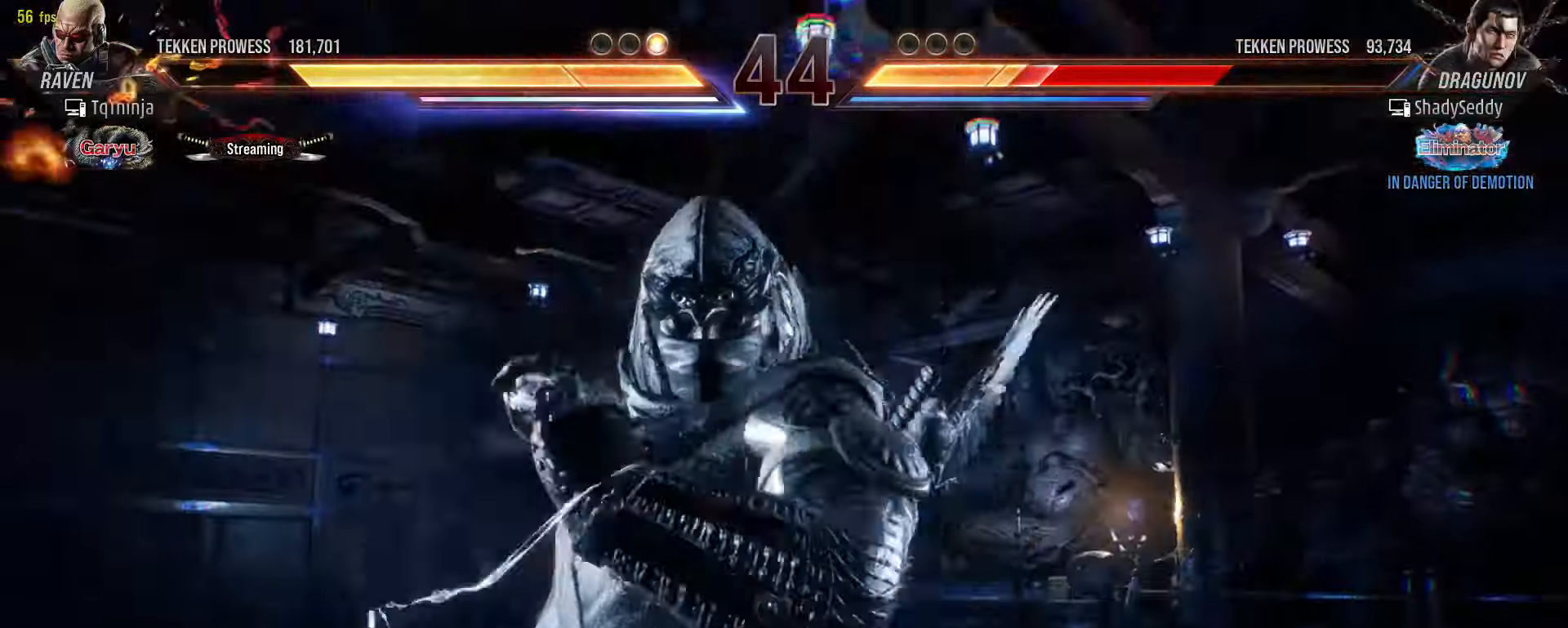
{"buttons": [], "left_stick": "center", "events": []}
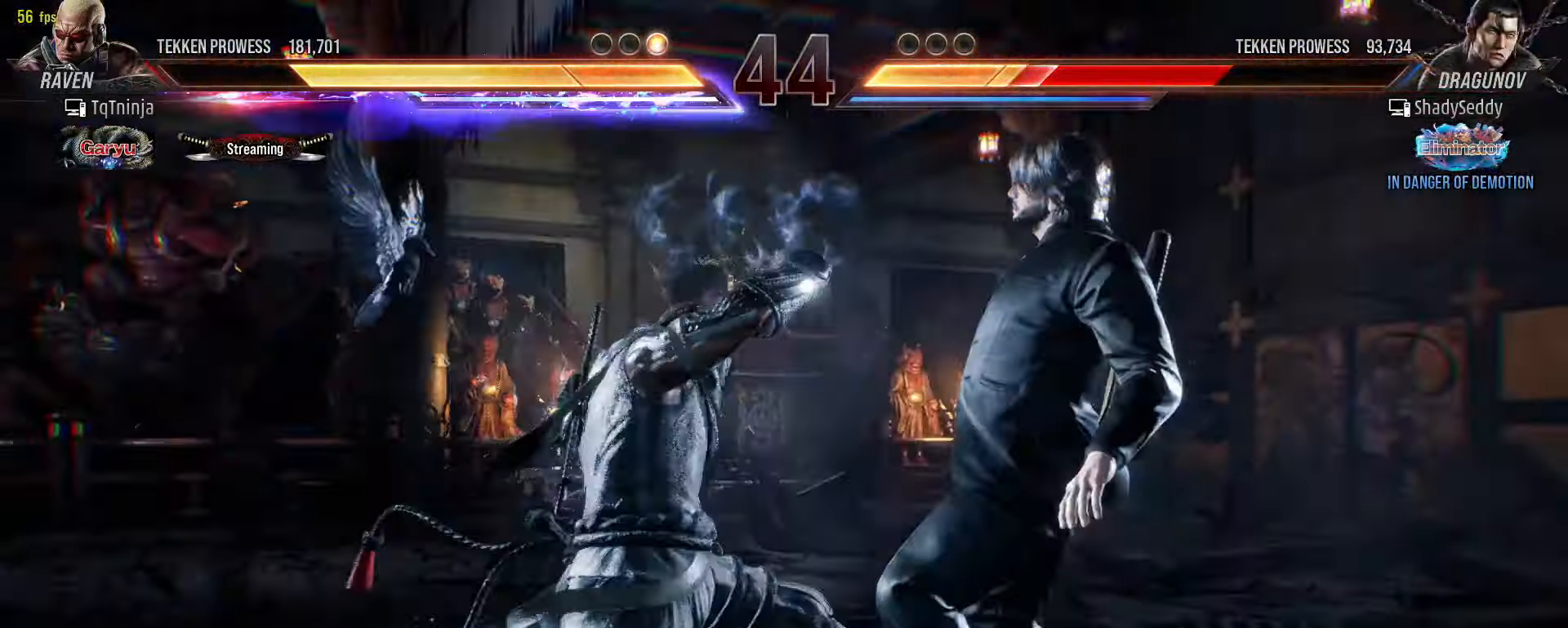
{"buttons": [], "left_stick": "center", "events": []}
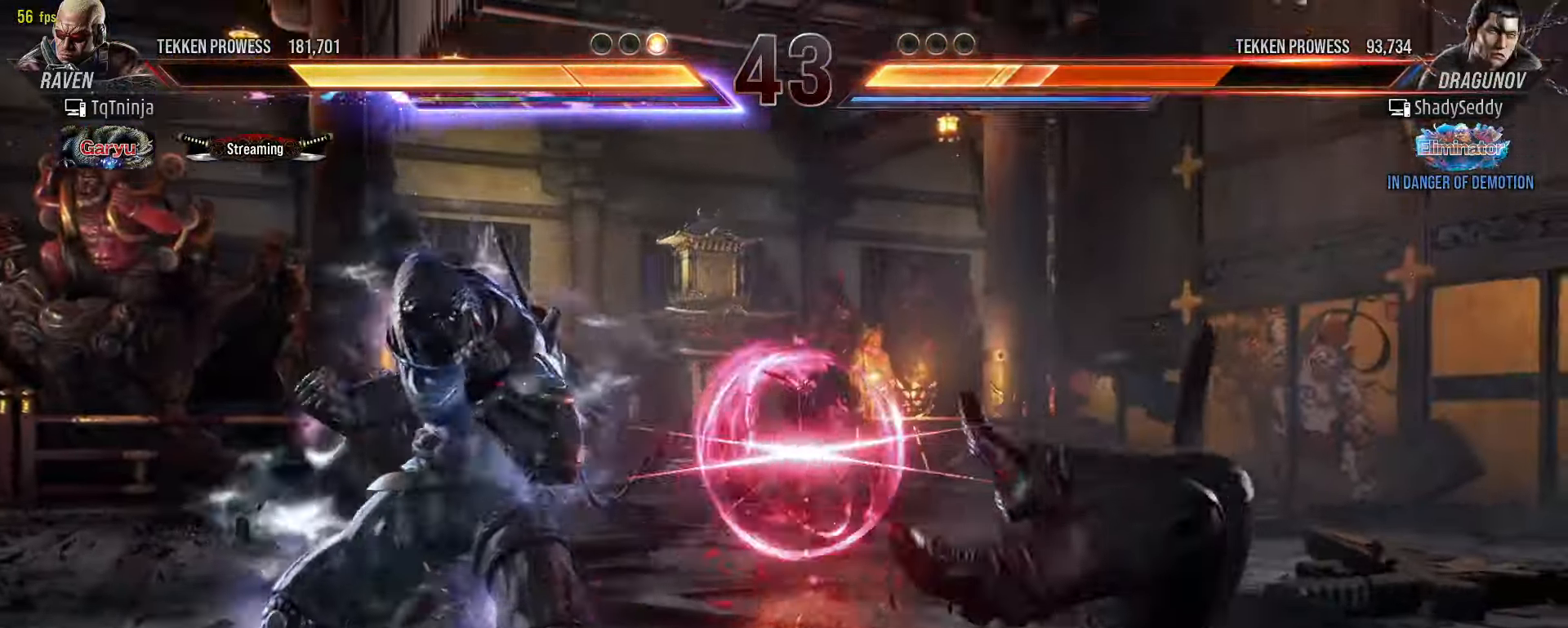
{"buttons": [], "left_stick": "center", "events": [[50, "left_stick", "right"], [100, "left_stick", "center"], [166, "left_stick", "right"], [200, "CROSS", "down"], [283, "CROSS", "up"], [333, "left_stick", "center"]]}
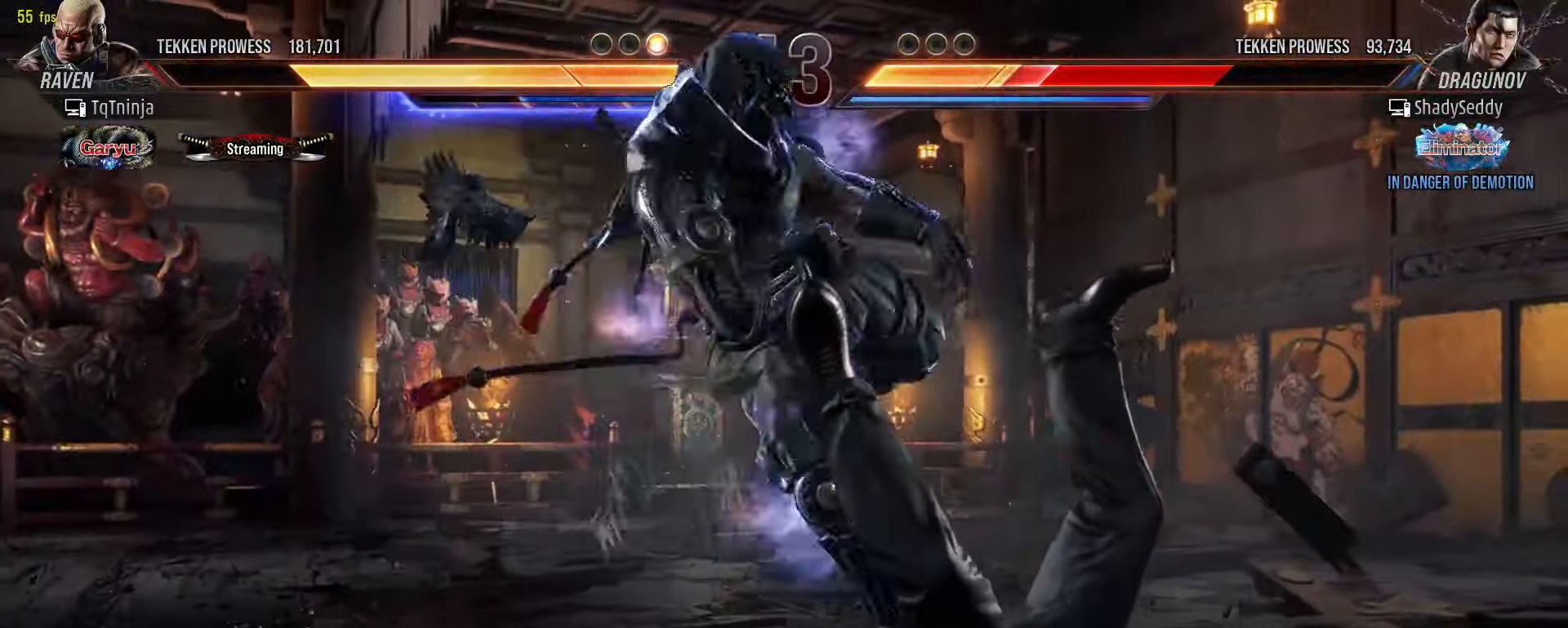
{"buttons": [], "left_stick": "right", "events": [[233, "left_stick", "right"], [433, "CIRCLE", "down"], [500, "CIRCLE", "up"]]}
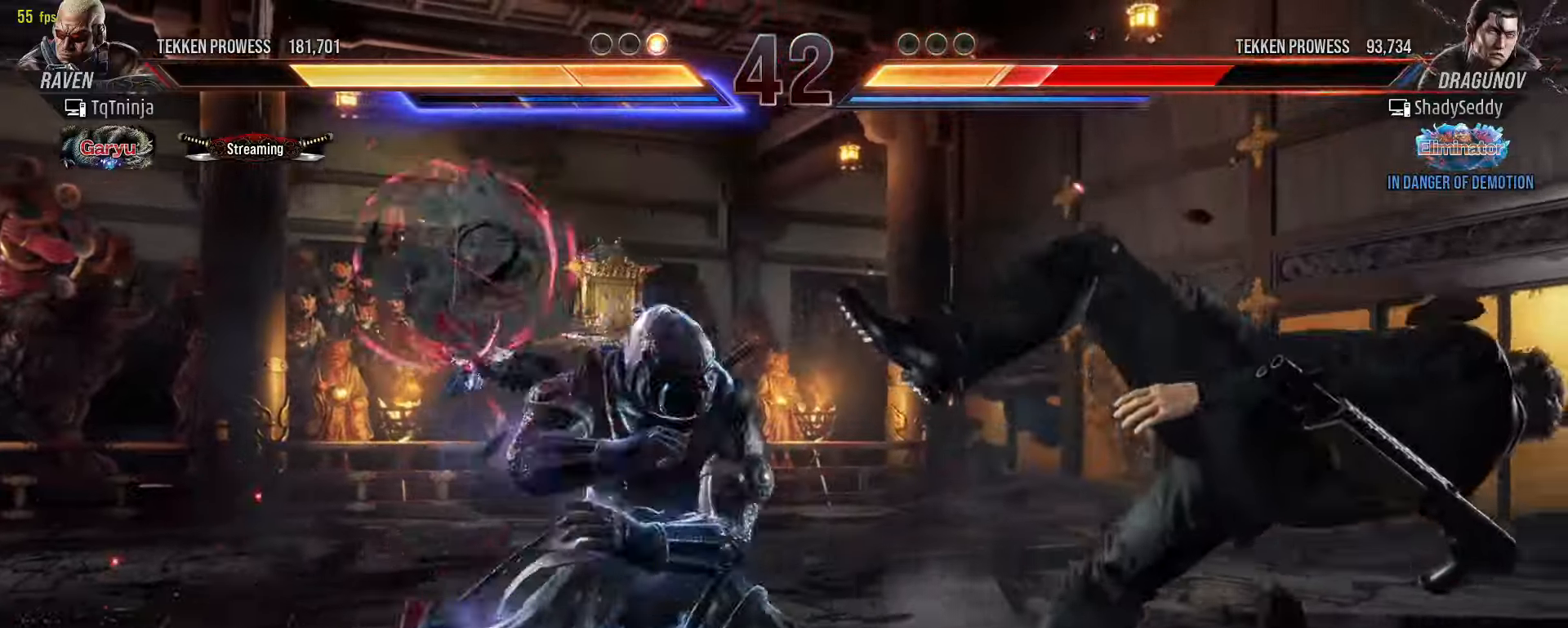
{"buttons": [], "left_stick": "center", "events": [[33, "left_stick", "center"]]}
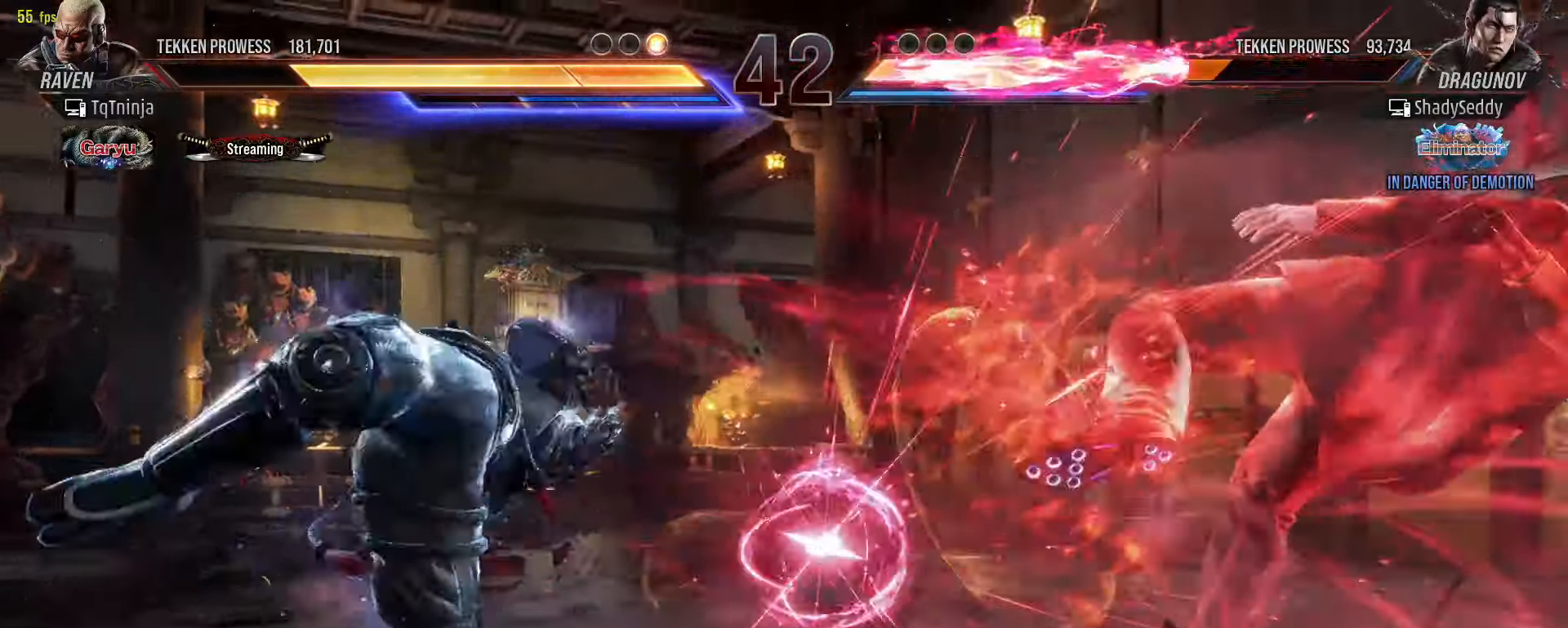
{"buttons": [], "left_stick": "right", "events": [[83, "left_stick", "right"], [133, "left_stick", "center"], [200, "left_stick", "right"]]}
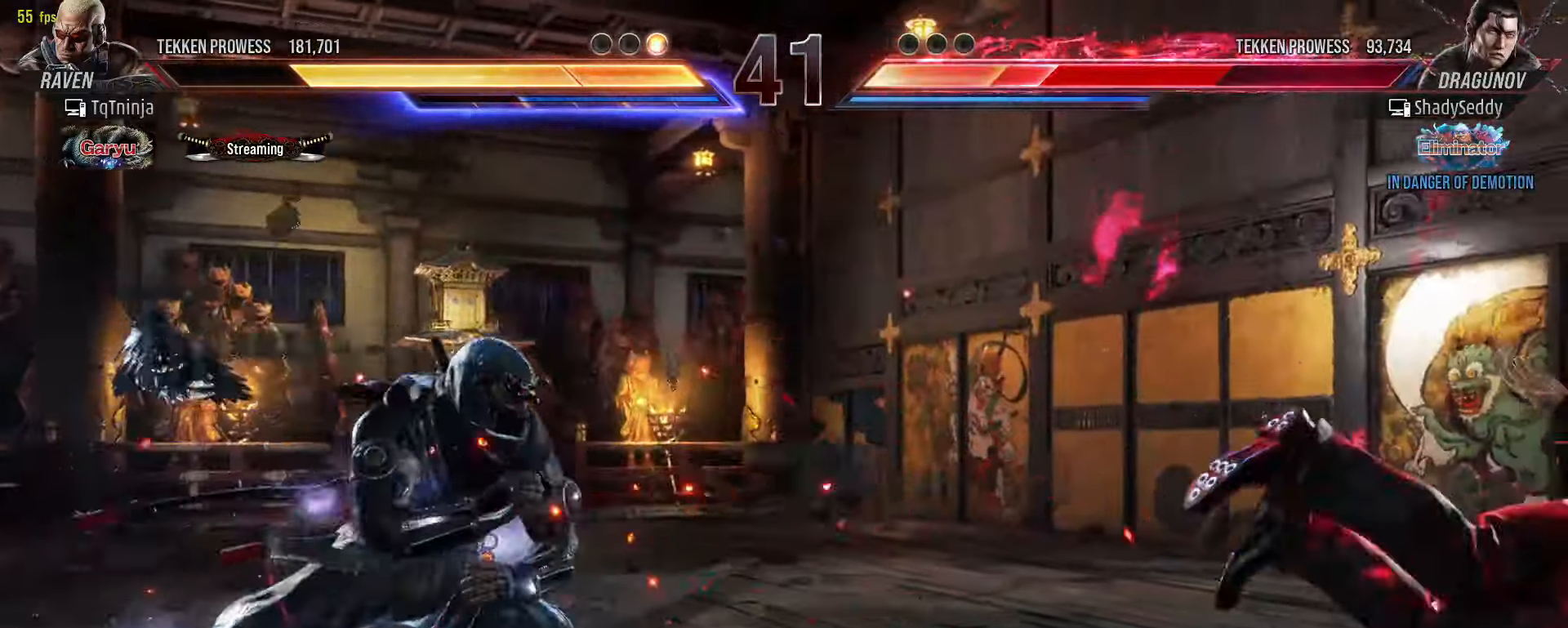
{"buttons": [], "left_stick": "right", "events": []}
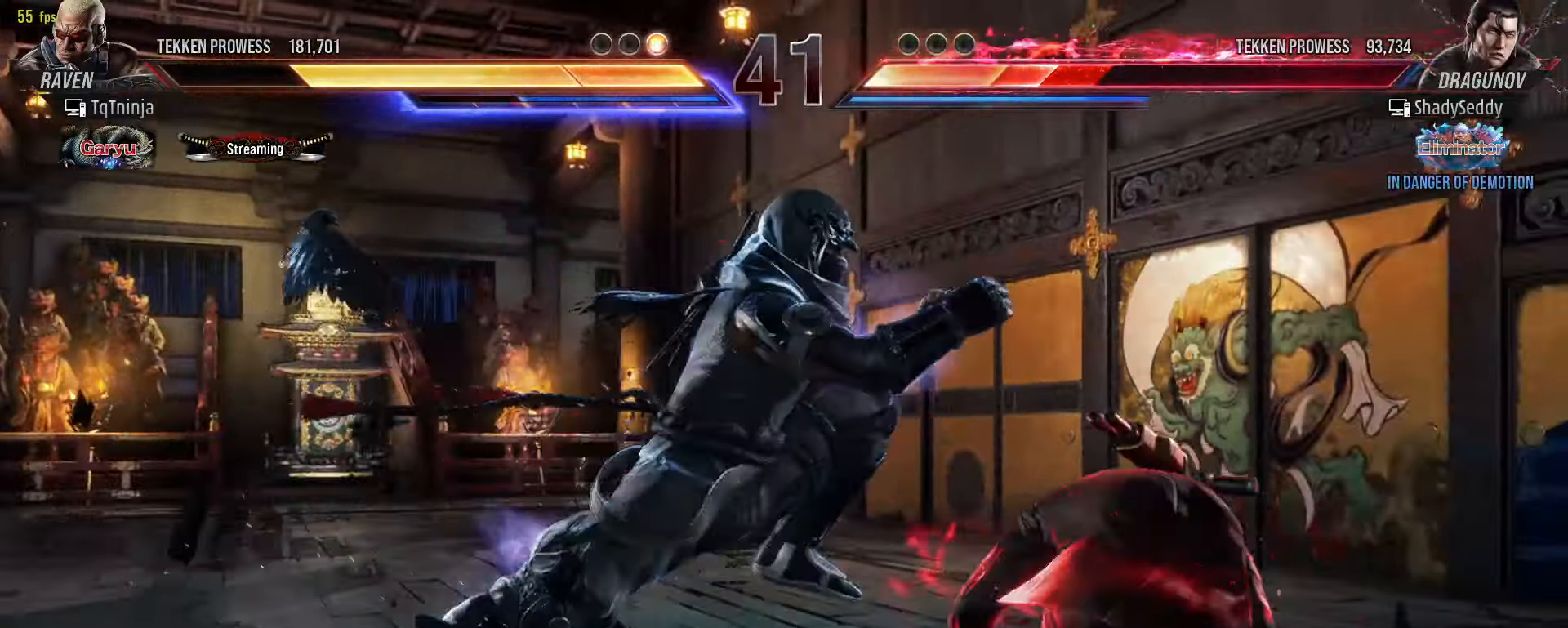
{"buttons": ["SQUARE", "TRIANGLE"], "left_stick": "center", "events": [[100, "SQUARE", "down"], [100, "TRIANGLE", "down"], [300, "SQUARE", "up"], [300, "TRIANGLE", "up"], [416, "left_stick", "center"], [500, "SQUARE", "down"], [500, "TRIANGLE", "down"]]}
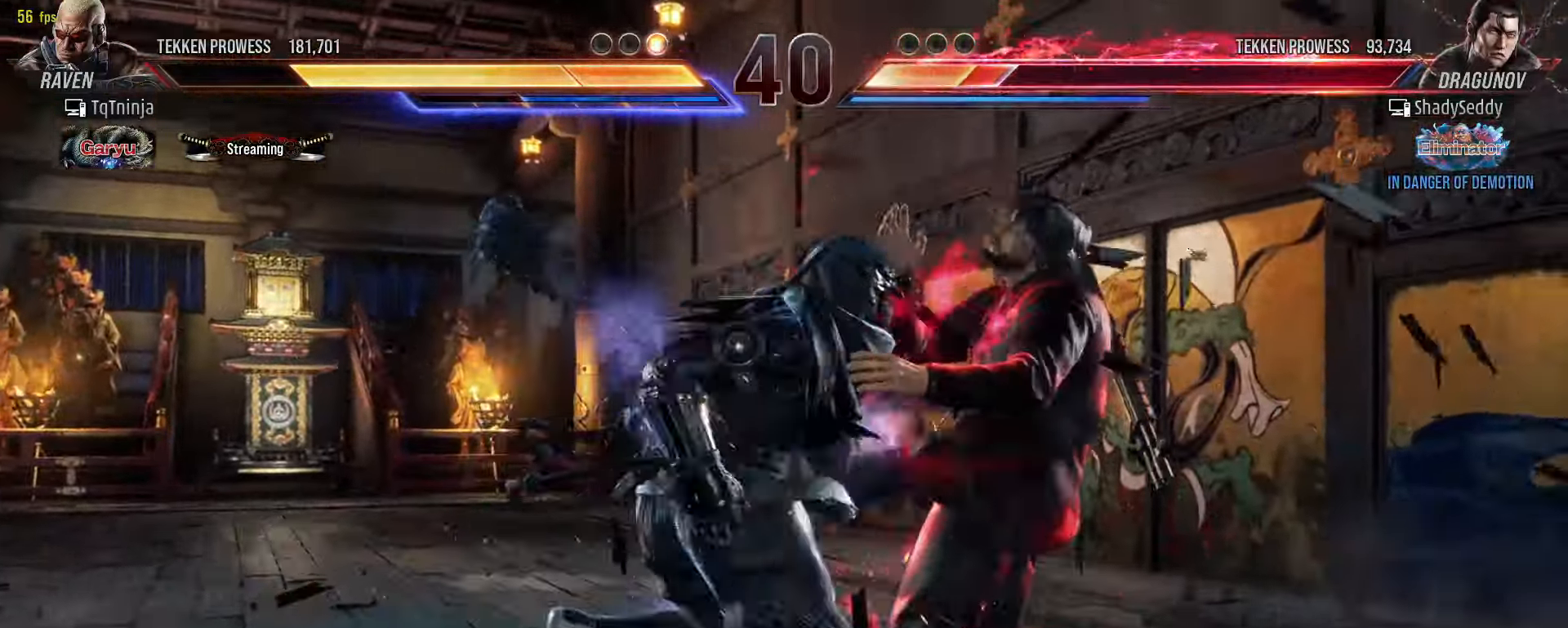
{"buttons": ["SQUARE", "TRIANGLE"], "left_stick": "center", "events": [[33, "SQUARE", "up"], [33, "TRIANGLE", "up"], [350, "SQUARE", "down"], [350, "TRIANGLE", "down"], [416, "SQUARE", "up"], [416, "TRIANGLE", "up"], [466, "SQUARE", "down"], [466, "TRIANGLE", "down"]]}
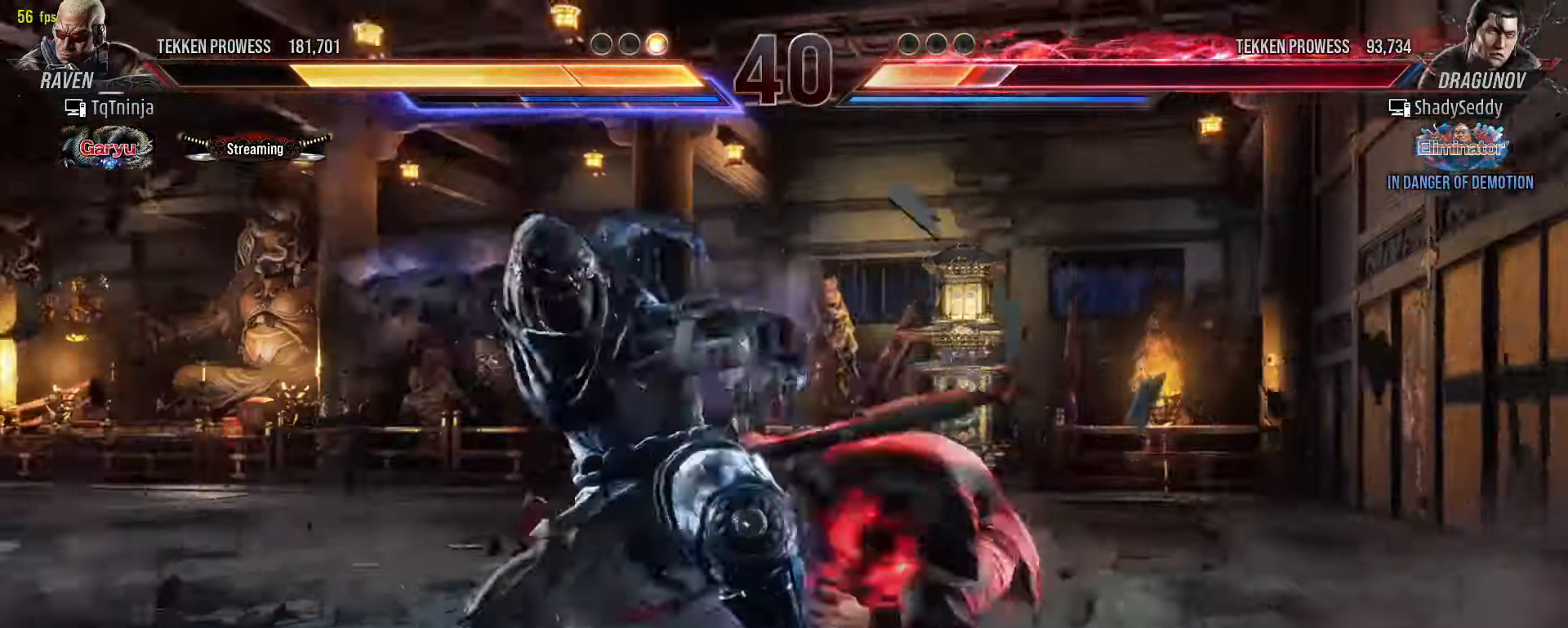
{"buttons": [], "left_stick": "center", "events": [[33, "SQUARE", "up"], [33, "TRIANGLE", "up"], [100, "SQUARE", "down"], [100, "TRIANGLE", "down"], [133, "SQUARE", "up"], [133, "TRIANGLE", "up"], [183, "SQUARE", "down"], [183, "TRIANGLE", "down"], [266, "SQUARE", "up"], [283, "TRIANGLE", "up"]]}